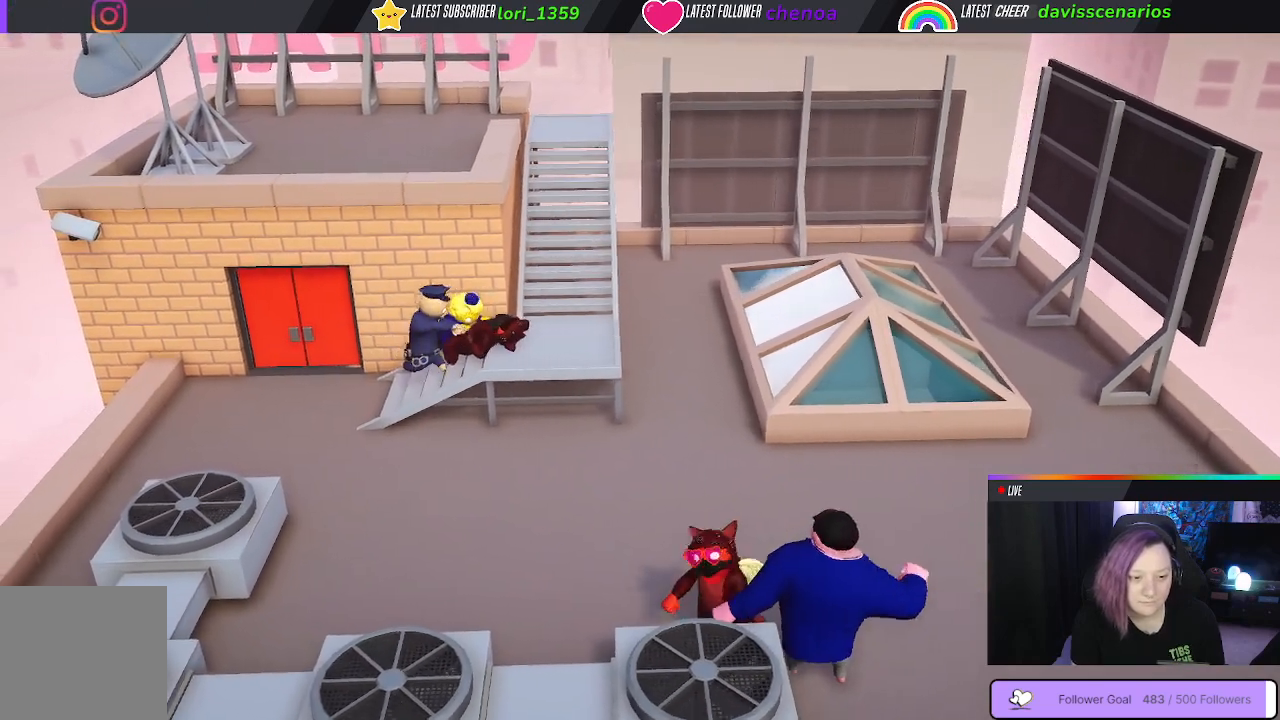
Gameplay with a controller (Xbox layout); each line is a JSON object with the inputs held at the frame after it. "events" lists button and stick changes between this image and that frame as [ms after this image, input, new state], when the widget could be followed in between. Not read: R3.
{"buttons": [], "left_stick": "right", "right_stick": "center", "events": [[83, "B", "up"], [183, "B", "down"], [183, "left_stick", "right"], [283, "B", "up"], [367, "B", "down"], [483, "B", "up"]]}
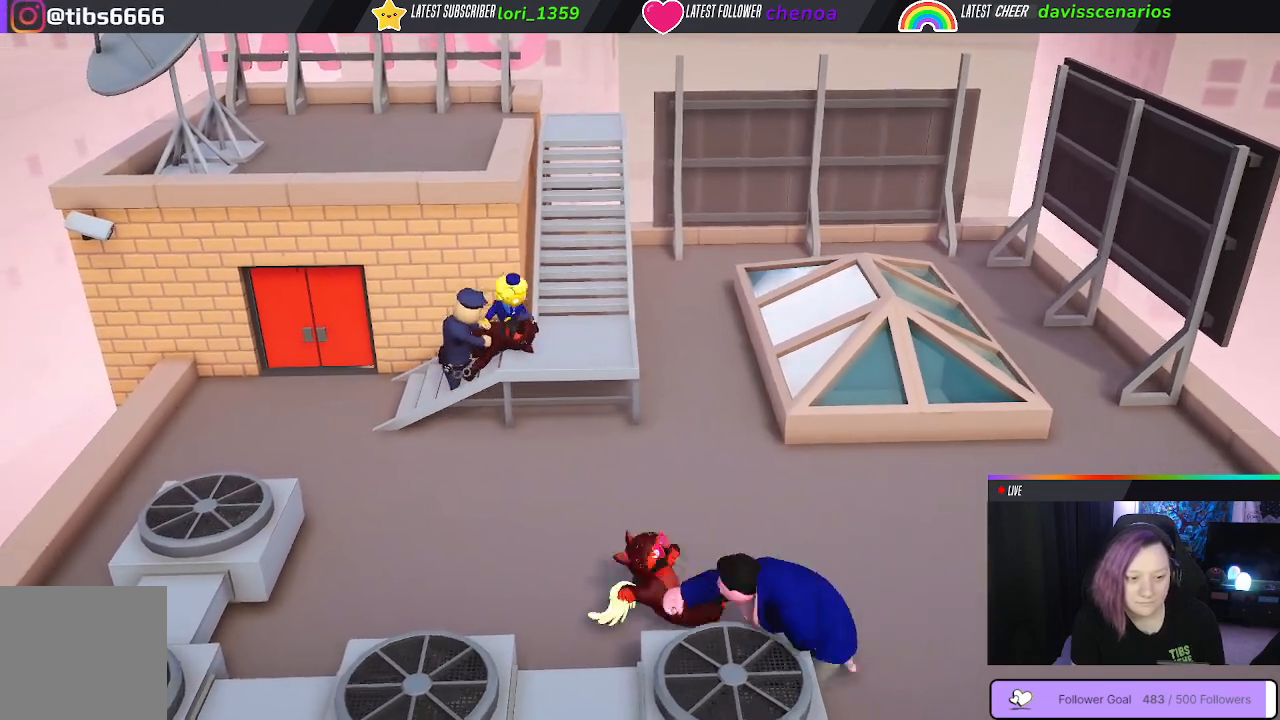
{"buttons": [], "left_stick": "right", "right_stick": "center", "events": [[133, "B", "down"], [267, "B", "up"]]}
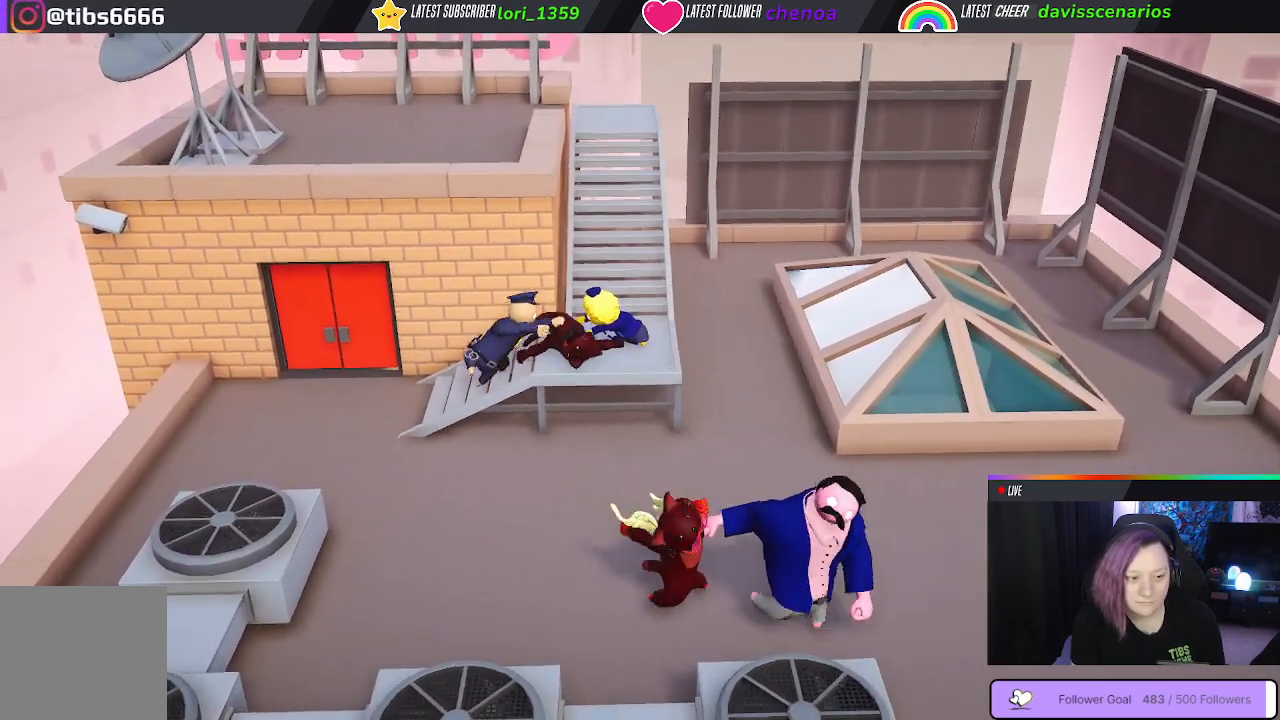
{"buttons": [], "left_stick": "right", "right_stick": "center", "events": [[183, "B", "down"], [283, "B", "up"], [383, "B", "down"], [450, "B", "up"]]}
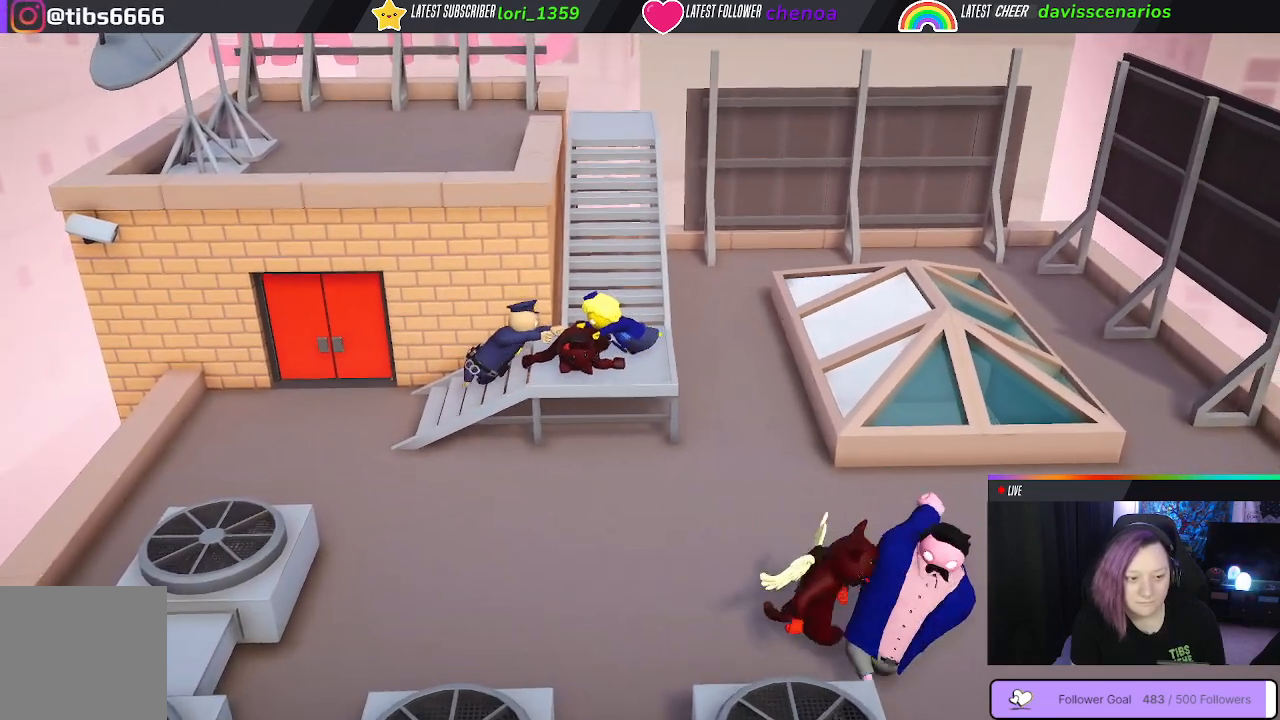
{"buttons": [], "left_stick": "right", "right_stick": "center", "events": [[33, "B", "down"], [117, "B", "up"], [367, "B", "down"], [483, "B", "up"]]}
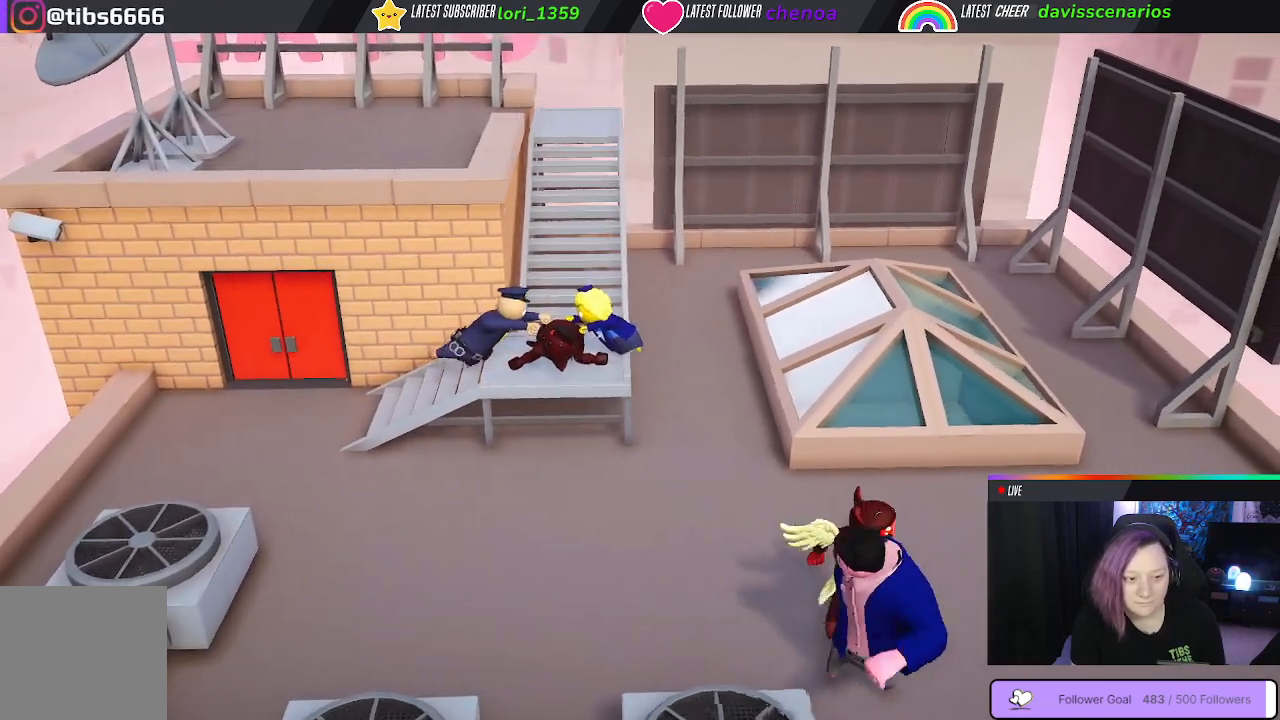
{"buttons": ["B"], "left_stick": "left", "right_stick": "center", "events": [[67, "B", "down"], [150, "left_stick", "down"], [167, "B", "up"], [200, "left_stick", "down-left"], [250, "B", "down"], [350, "B", "up"], [417, "B", "down"], [417, "left_stick", "left"]]}
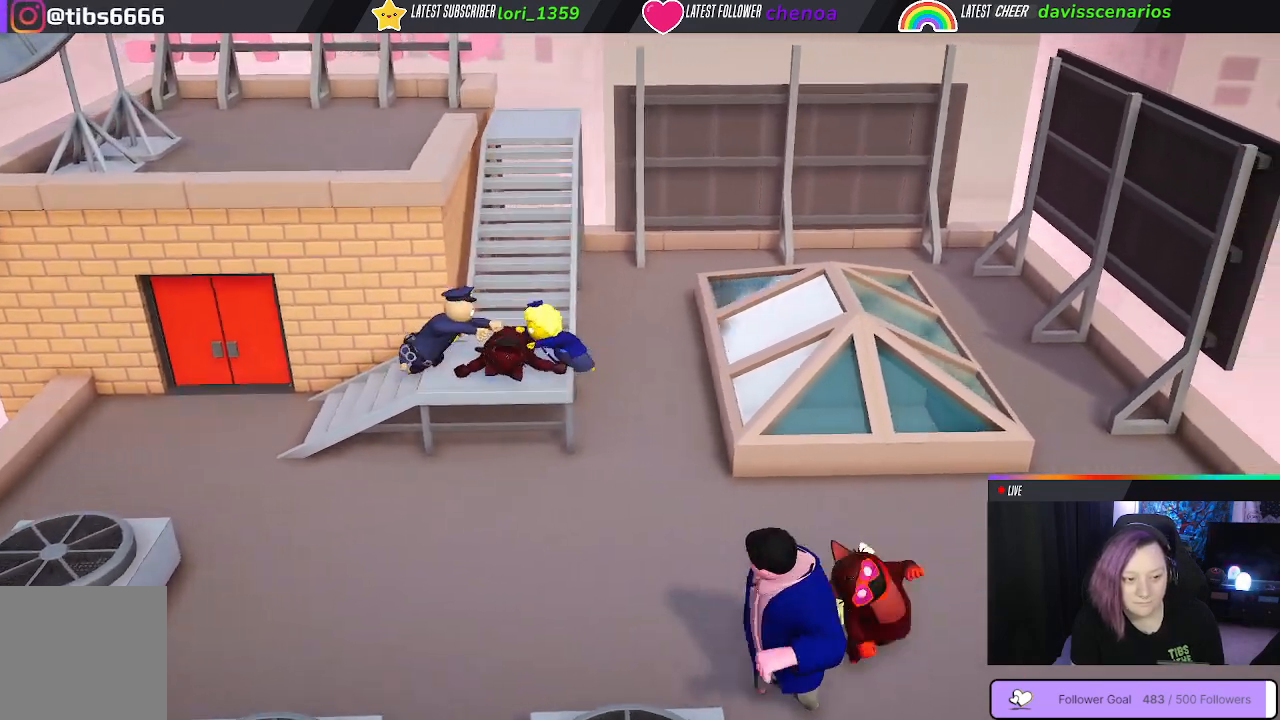
{"buttons": ["B"], "left_stick": "down-left", "right_stick": "center", "events": [[183, "B", "up"], [267, "B", "down"], [300, "B", "up"], [417, "B", "down"], [450, "left_stick", "down-left"]]}
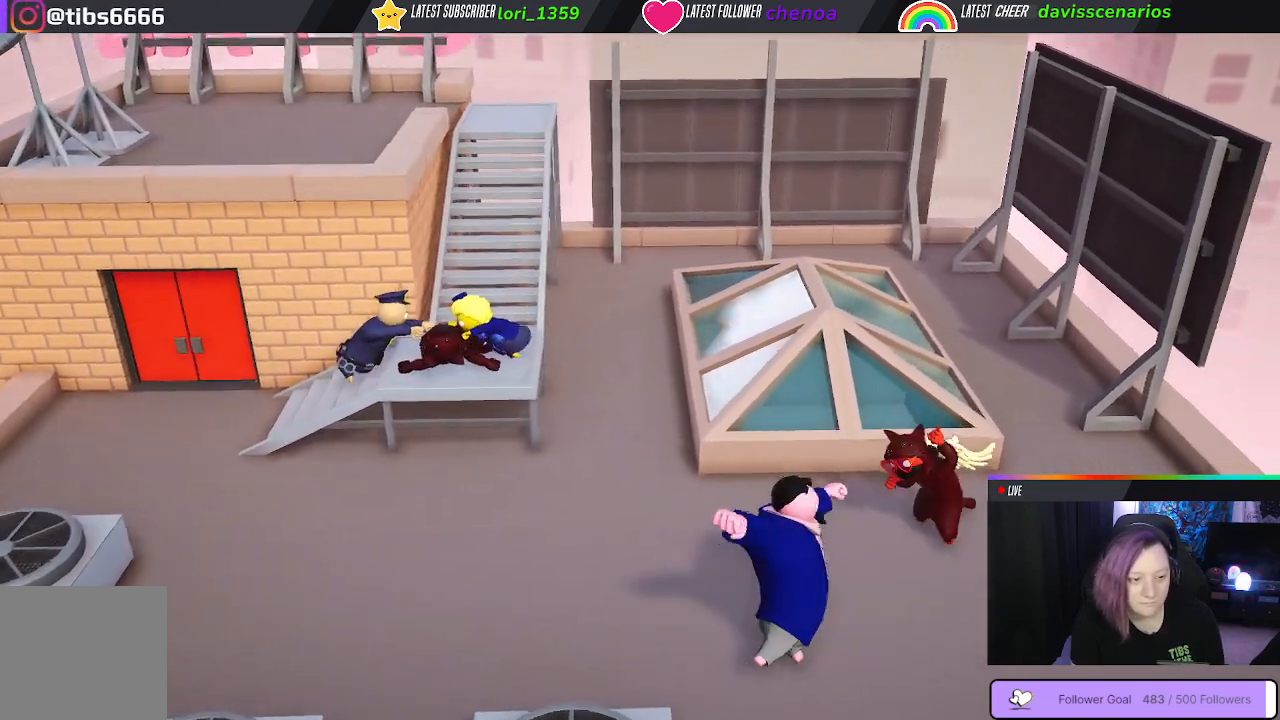
{"buttons": [], "left_stick": "left", "right_stick": "center", "events": [[250, "B", "up"], [283, "left_stick", "left"]]}
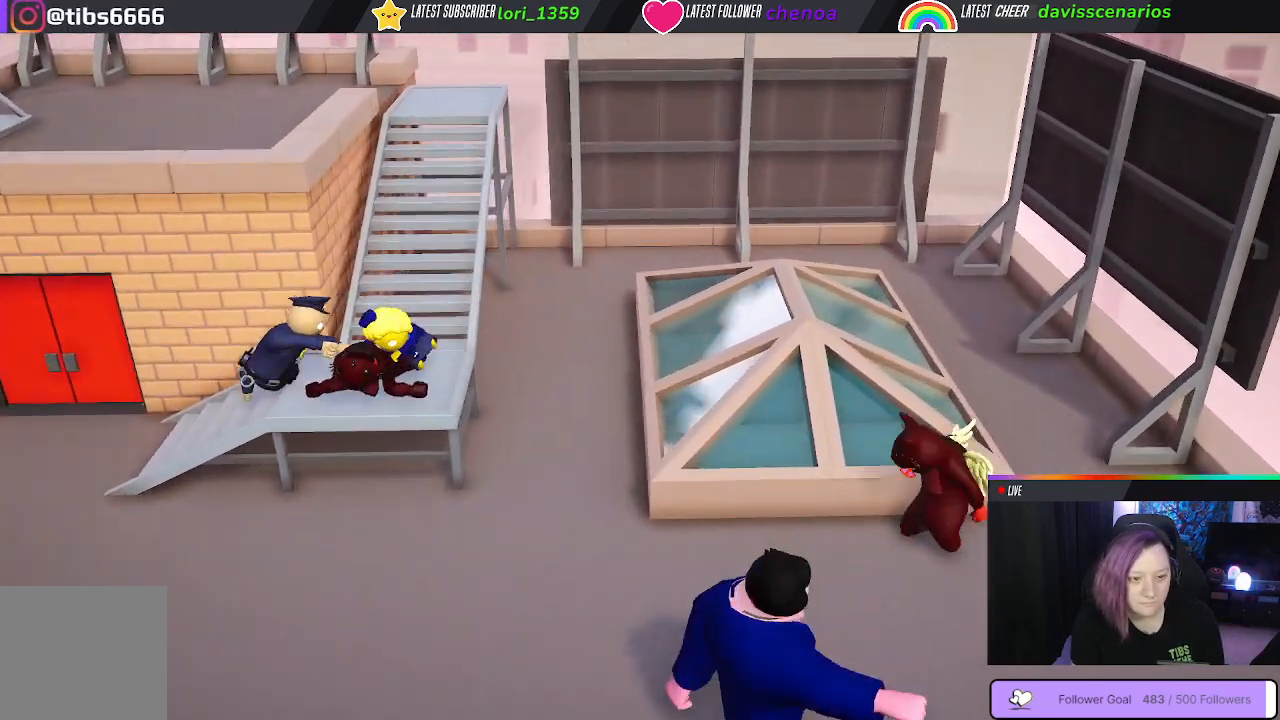
{"buttons": ["L3"], "left_stick": "down-right", "right_stick": "center", "events": [[200, "left_stick", "down-left"], [267, "B", "down"], [367, "left_stick", "down"], [400, "B", "up"], [483, "L3", "down"], [483, "left_stick", "down-right"]]}
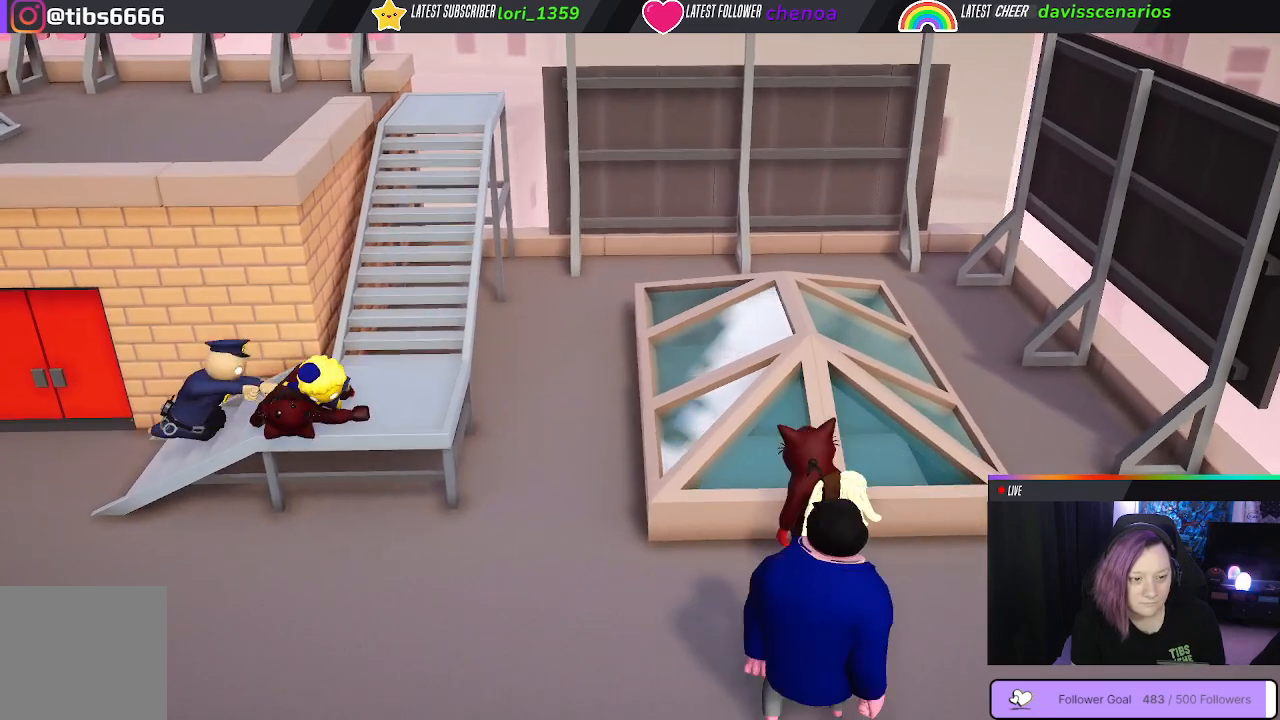
{"buttons": ["L3"], "left_stick": "down-right", "right_stick": "center", "events": [[17, "B", "down"], [100, "B", "up"], [183, "B", "down"], [283, "B", "up"], [350, "B", "down"], [450, "B", "up"]]}
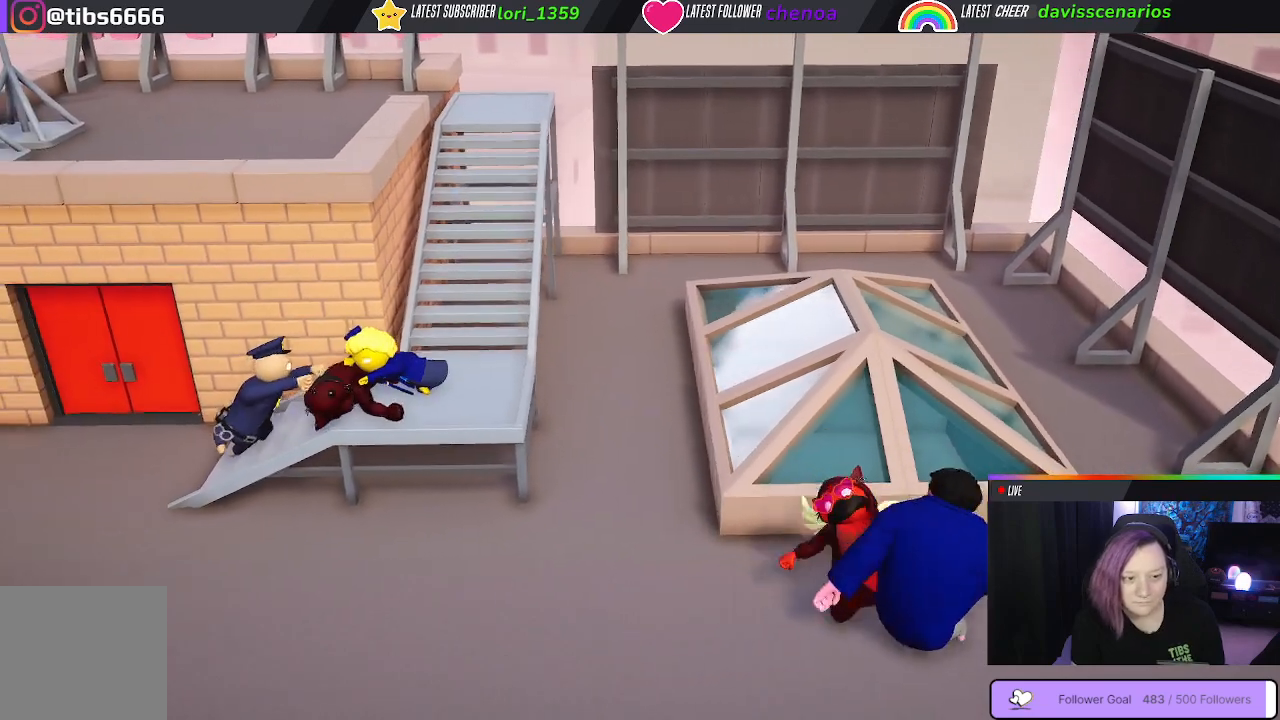
{"buttons": [], "left_stick": "down-right", "right_stick": "center", "events": [[17, "B", "down"], [117, "B", "up"], [183, "B", "down"], [283, "B", "up"], [483, "L3", "up"]]}
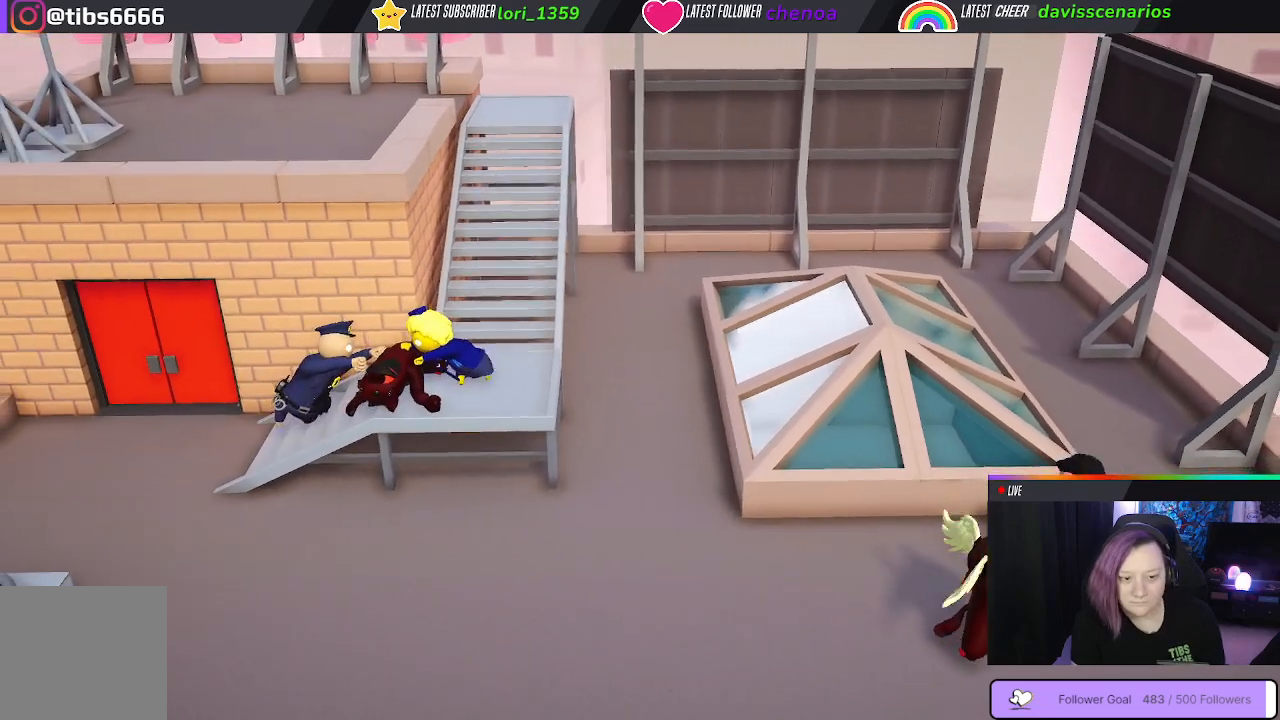
{"buttons": [], "left_stick": "up-left", "right_stick": "center", "events": [[150, "B", "down"], [250, "B", "up"], [333, "left_stick", "up-right"], [400, "B", "down"], [400, "left_stick", "up-left"], [433, "B", "up"]]}
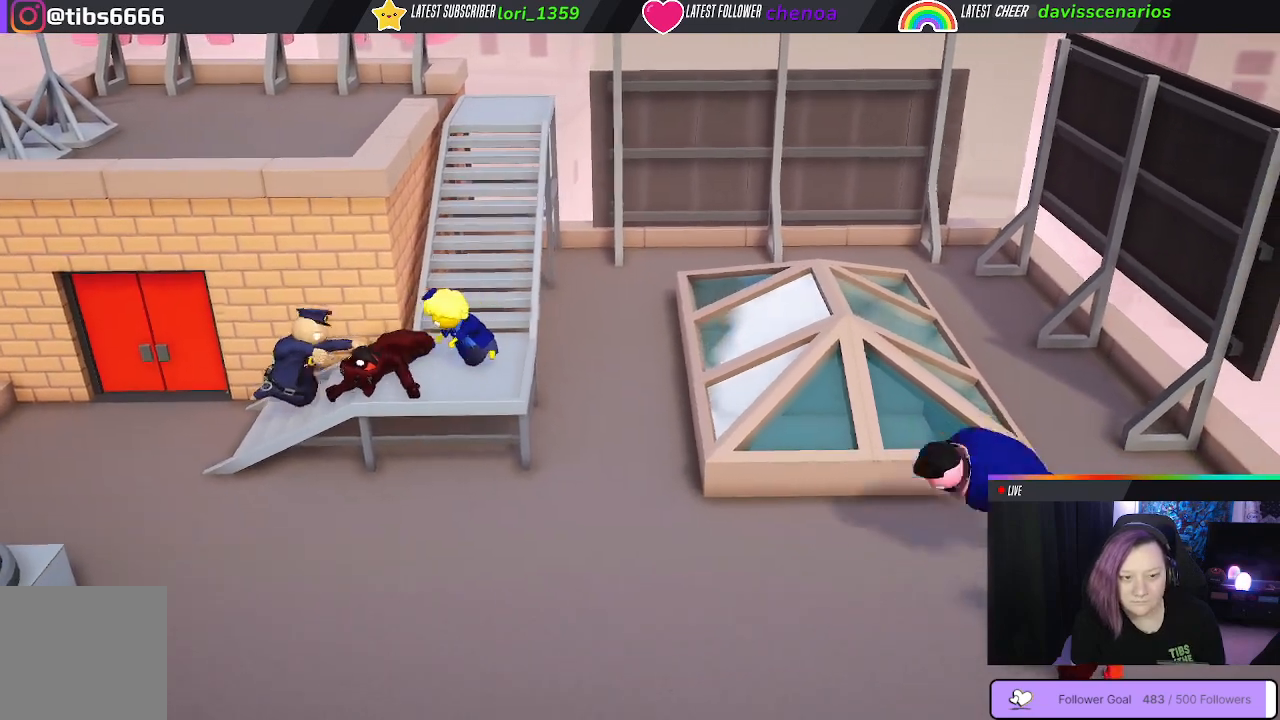
{"buttons": ["B"], "left_stick": "left", "right_stick": "center", "events": [[67, "B", "down"], [67, "left_stick", "left"], [167, "B", "up"], [283, "B", "down"], [400, "B", "up"], [467, "B", "down"]]}
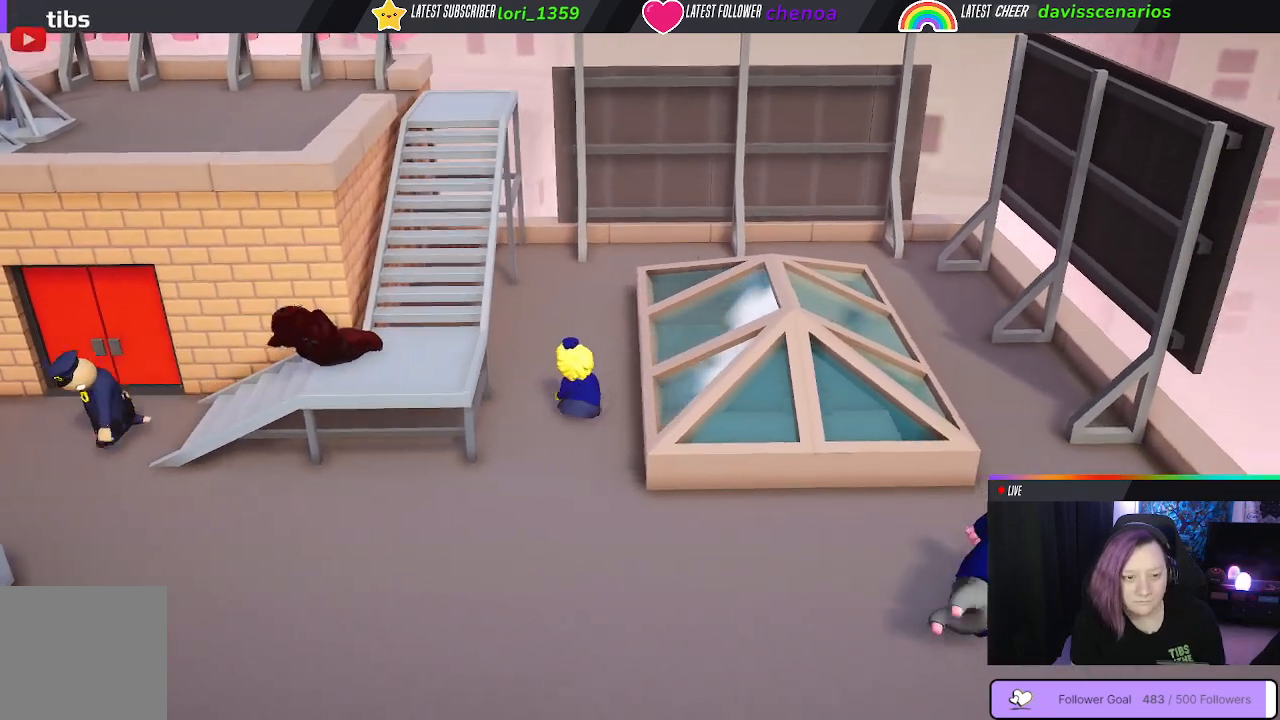
{"buttons": ["B"], "left_stick": "left", "right_stick": "center", "events": [[83, "B", "up"], [100, "L3", "down"], [150, "B", "down"], [350, "B", "up"], [467, "B", "down"], [467, "L3", "up"]]}
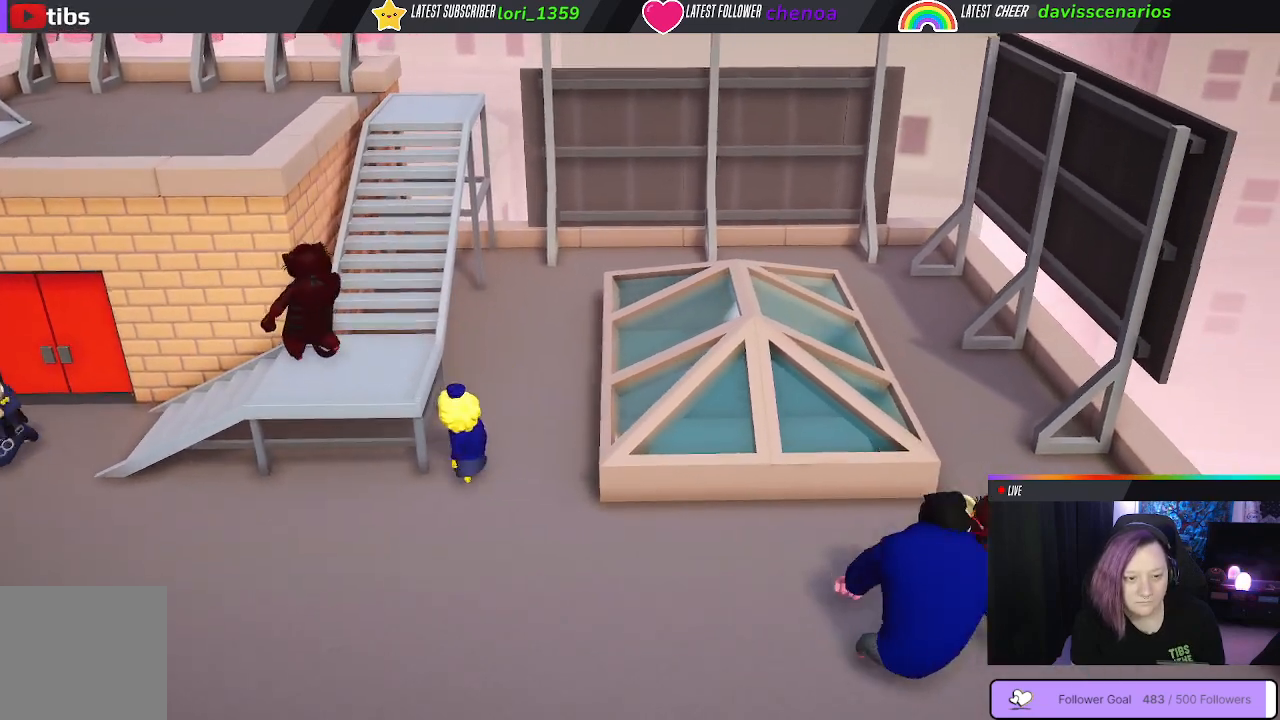
{"buttons": ["B"], "left_stick": "down-left", "right_stick": "center", "events": [[67, "B", "up"], [150, "B", "down"], [217, "left_stick", "down-left"], [250, "B", "up"], [317, "B", "down"], [417, "B", "up"], [467, "B", "down"]]}
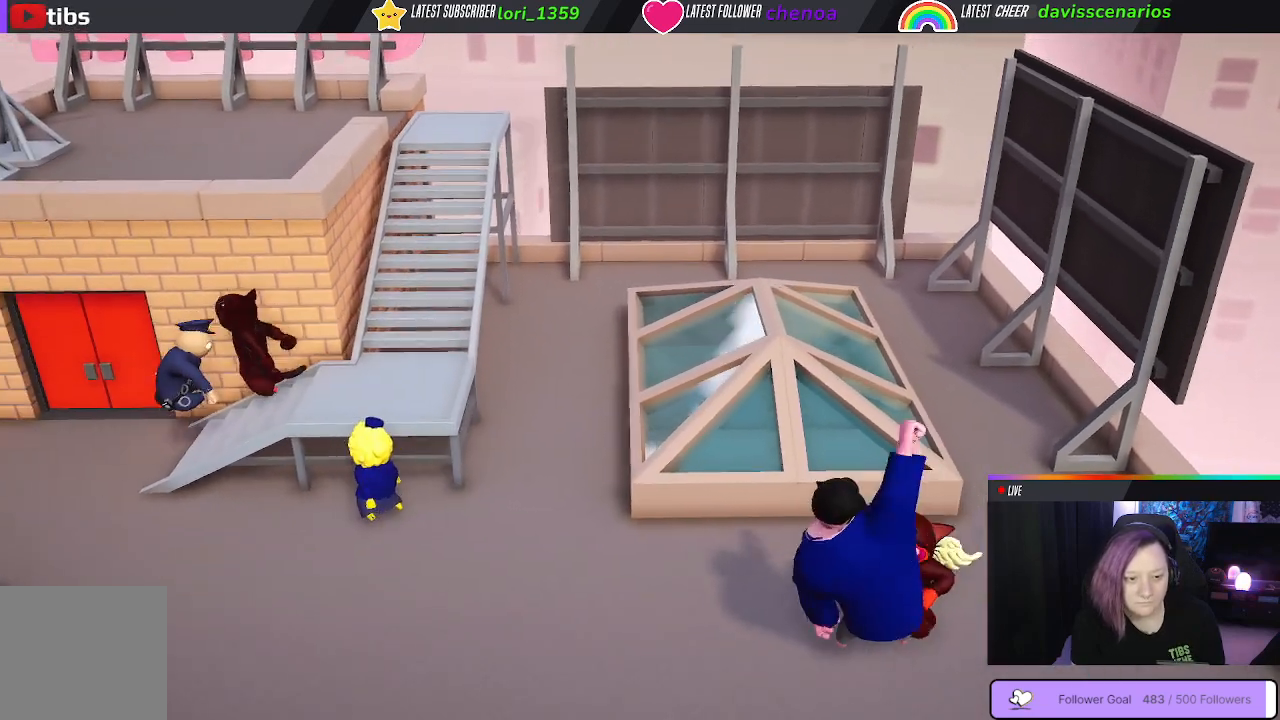
{"buttons": ["B"], "left_stick": "down-left", "right_stick": "center", "events": [[83, "B", "up"], [150, "B", "down"], [233, "B", "up"], [300, "B", "down"], [367, "B", "up"], [450, "B", "down"]]}
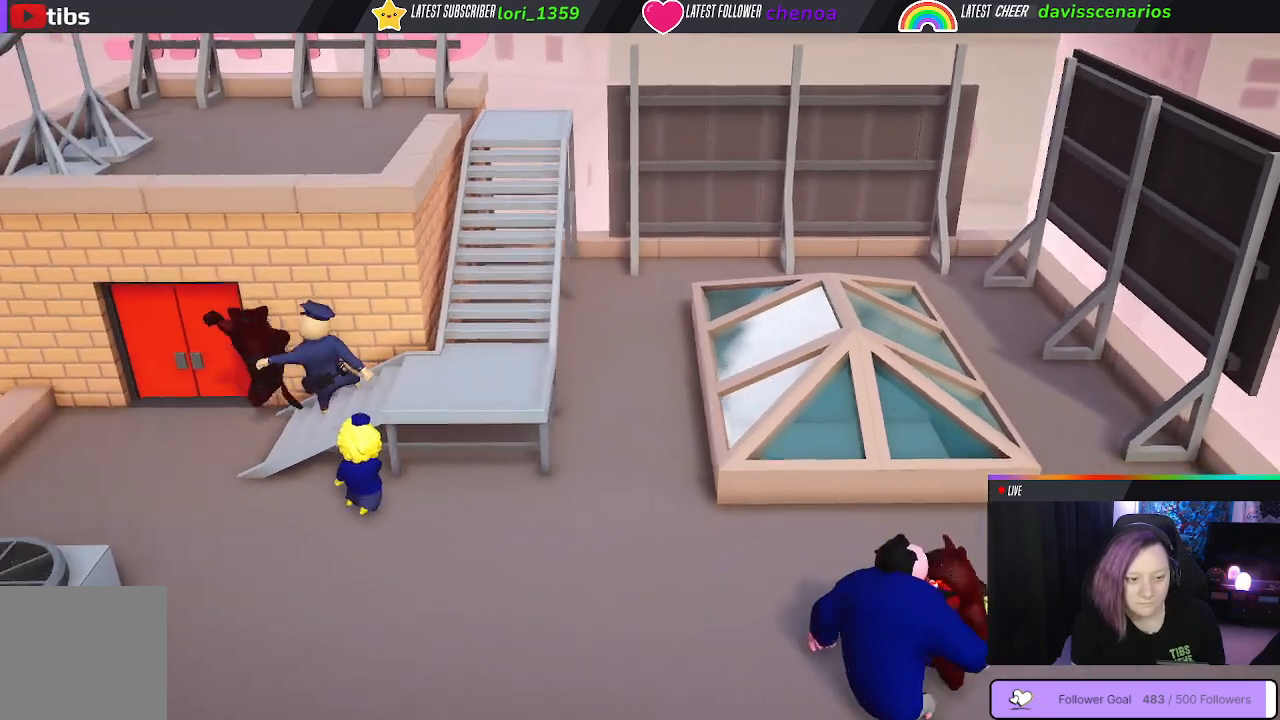
{"buttons": [], "left_stick": "down-left", "right_stick": "center", "events": [[33, "B", "up"], [150, "left_stick", "center"], [317, "B", "down"], [350, "left_stick", "left"], [433, "B", "up"], [450, "left_stick", "down-left"]]}
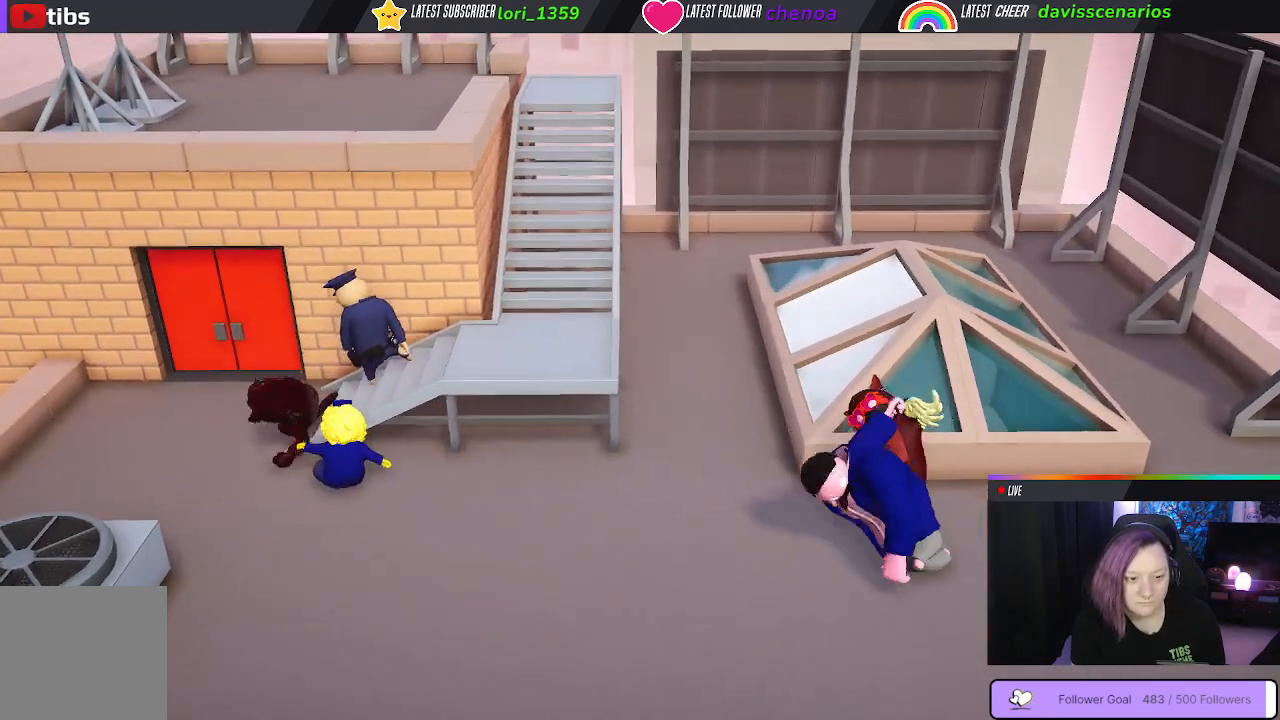
{"buttons": [], "left_stick": "down", "right_stick": "center", "events": [[150, "left_stick", "down"]]}
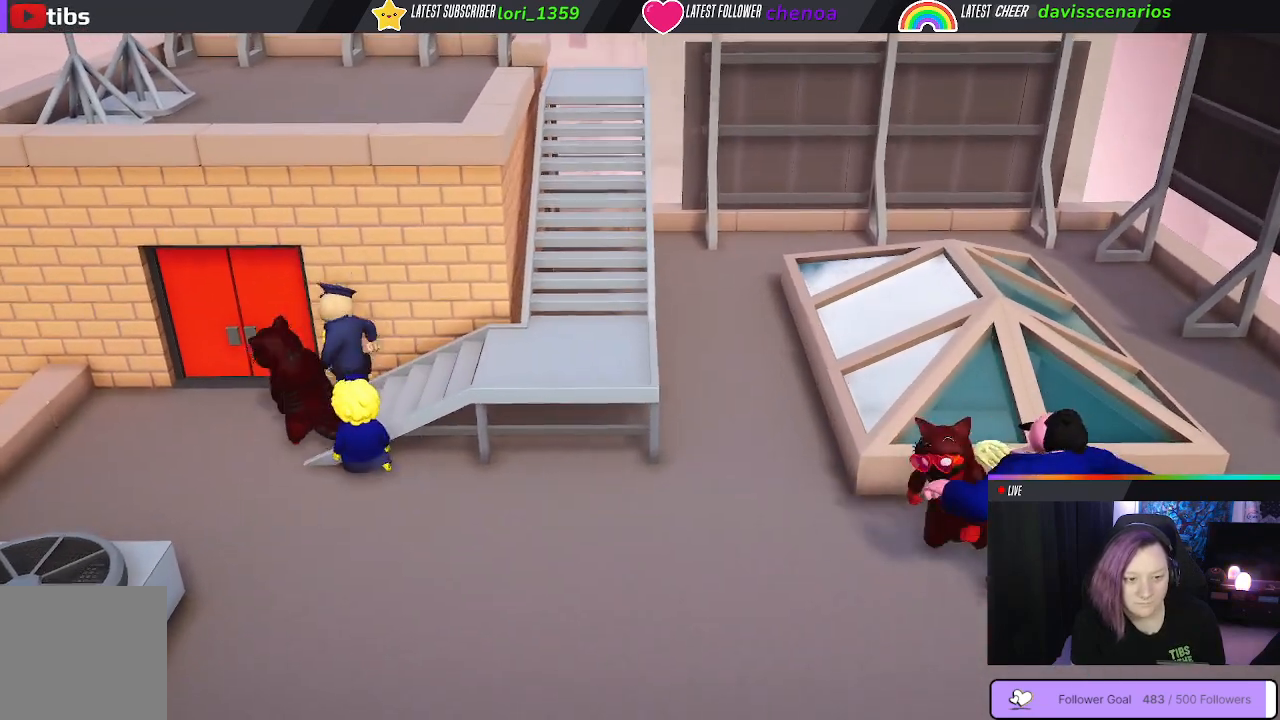
{"buttons": [], "left_stick": "down-right", "right_stick": "center", "events": [[17, "B", "down"], [117, "B", "up"], [217, "left_stick", "down-right"], [350, "B", "down"], [450, "B", "up"]]}
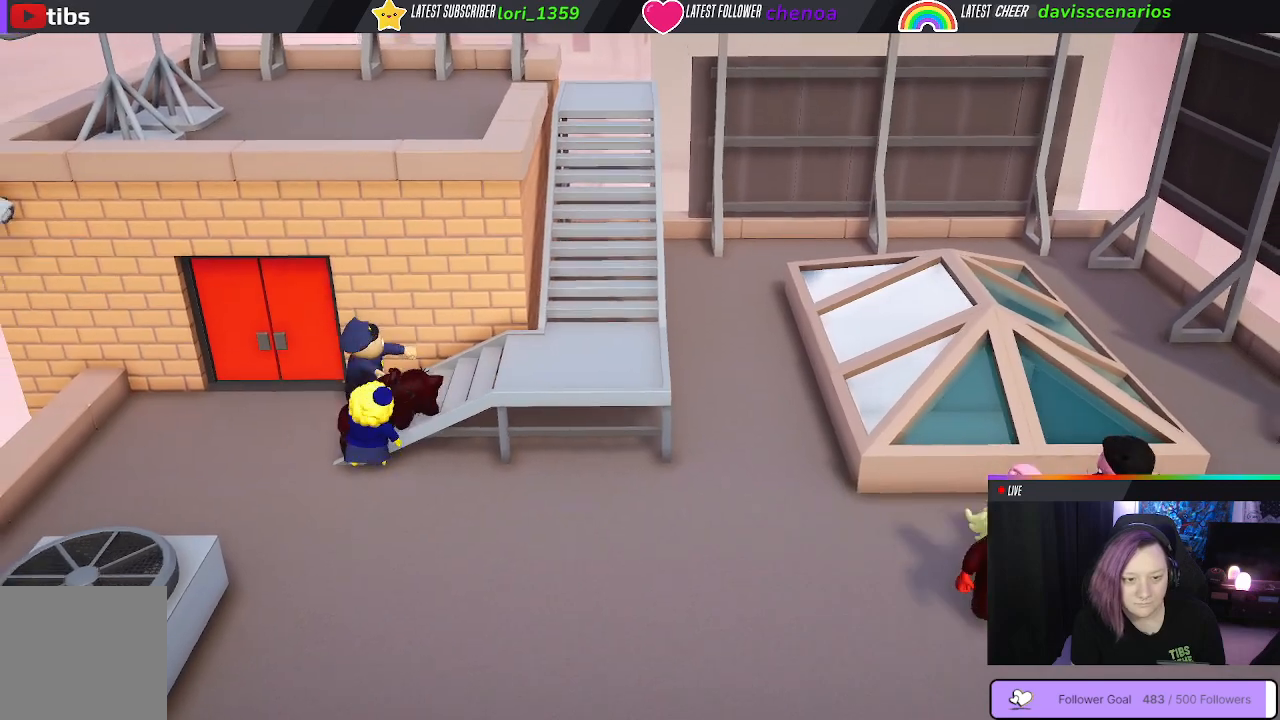
{"buttons": [], "left_stick": "center", "right_stick": "center", "events": [[100, "left_stick", "center"]]}
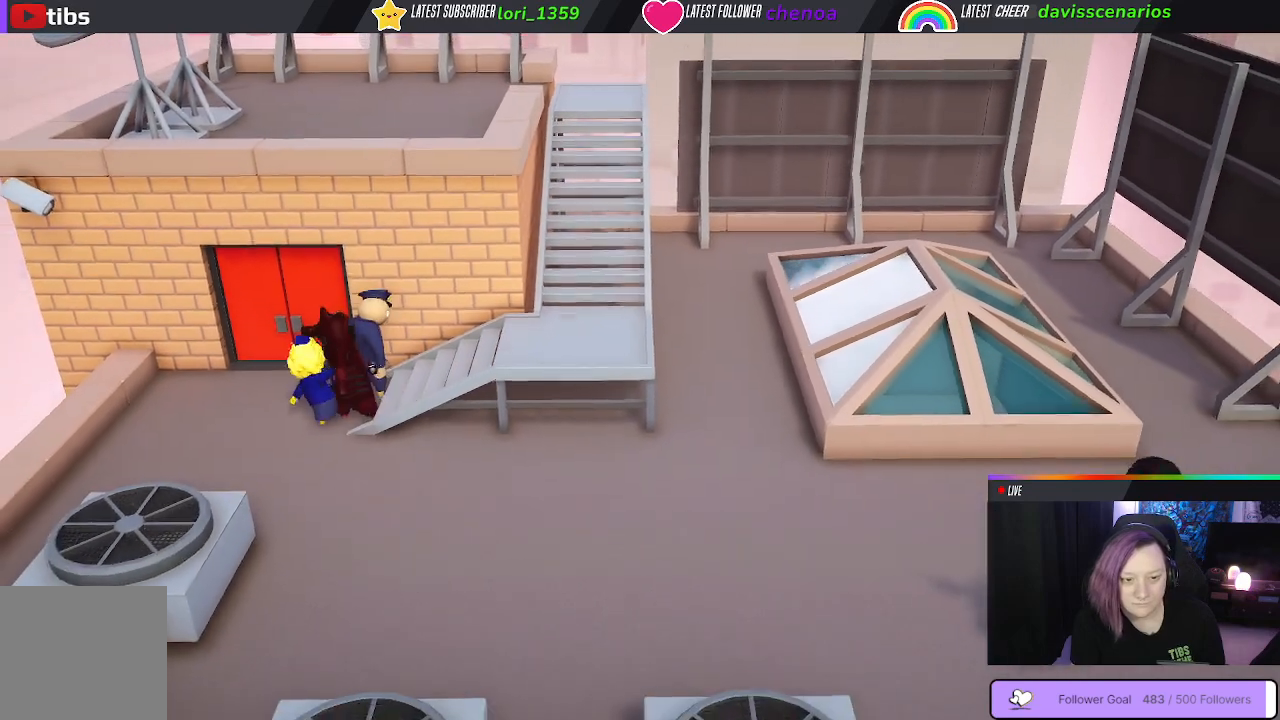
{"buttons": [], "left_stick": "center", "right_stick": "center", "events": [[233, "B", "down"], [333, "B", "up"], [417, "B", "down"], [500, "B", "up"]]}
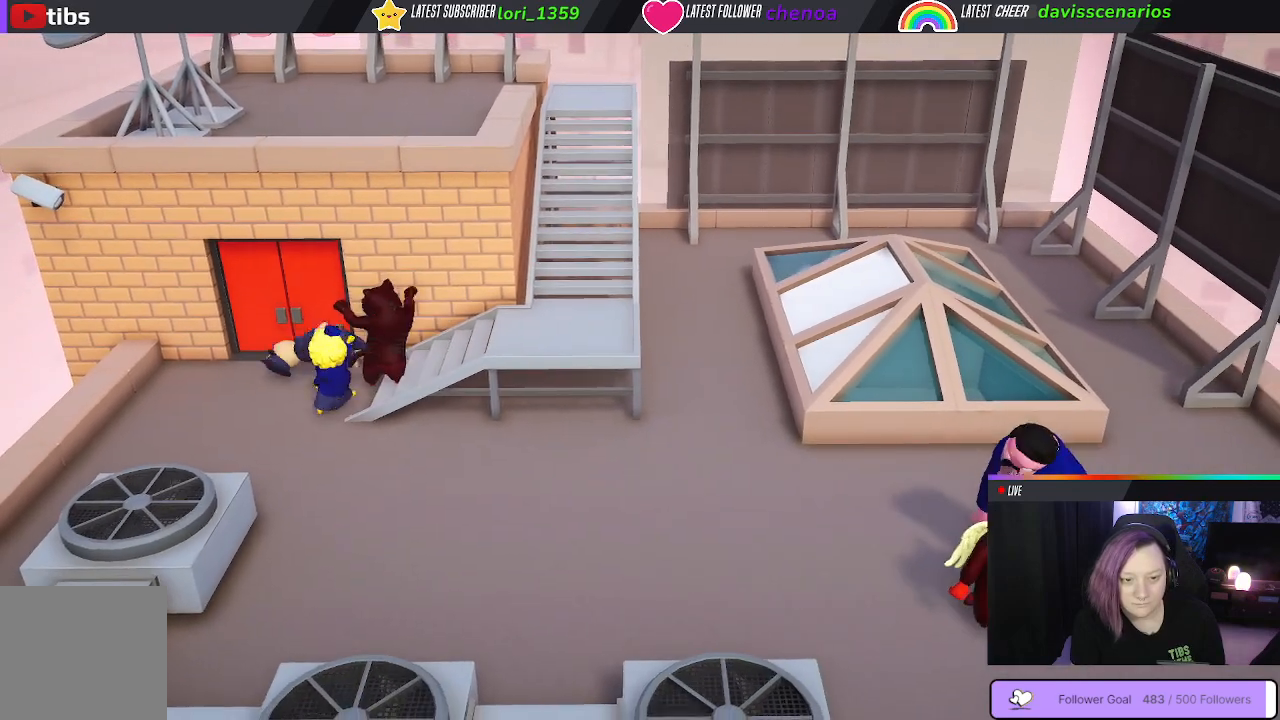
{"buttons": [], "left_stick": "center", "right_stick": "center", "events": [[83, "B", "down"], [183, "B", "up"], [267, "B", "down"], [367, "B", "up"]]}
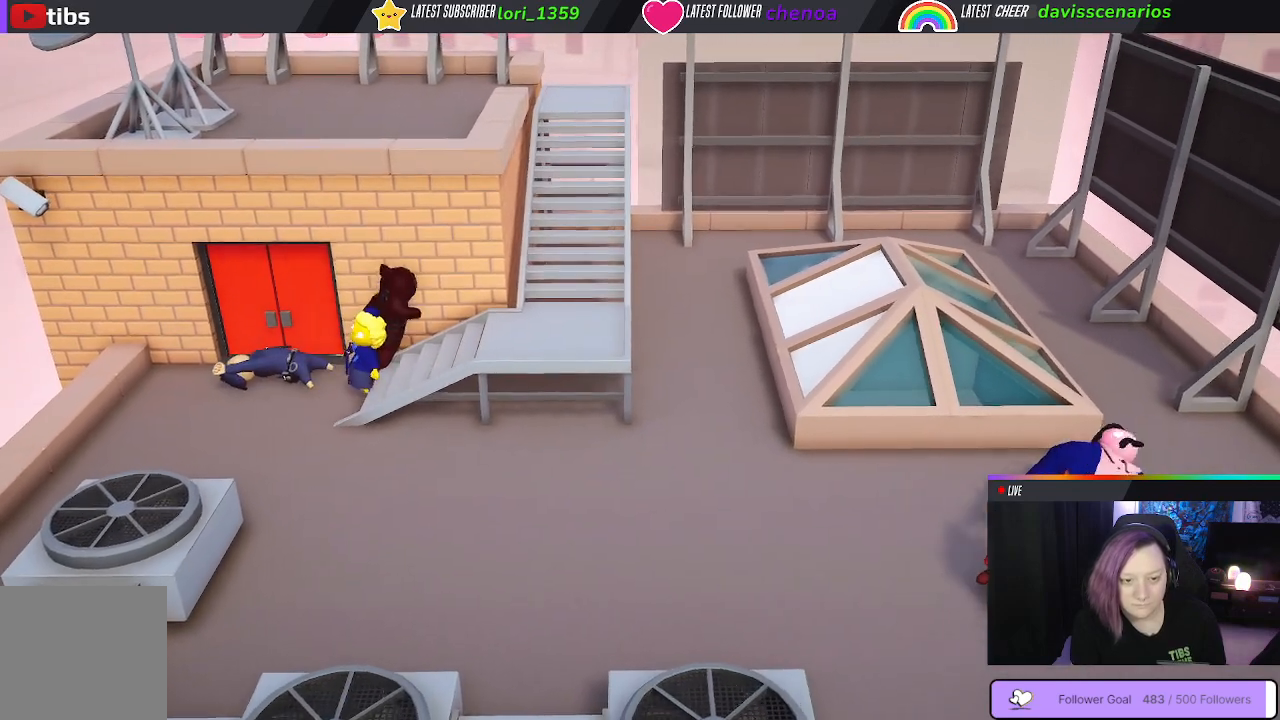
{"buttons": [], "left_stick": "center", "right_stick": "center", "events": []}
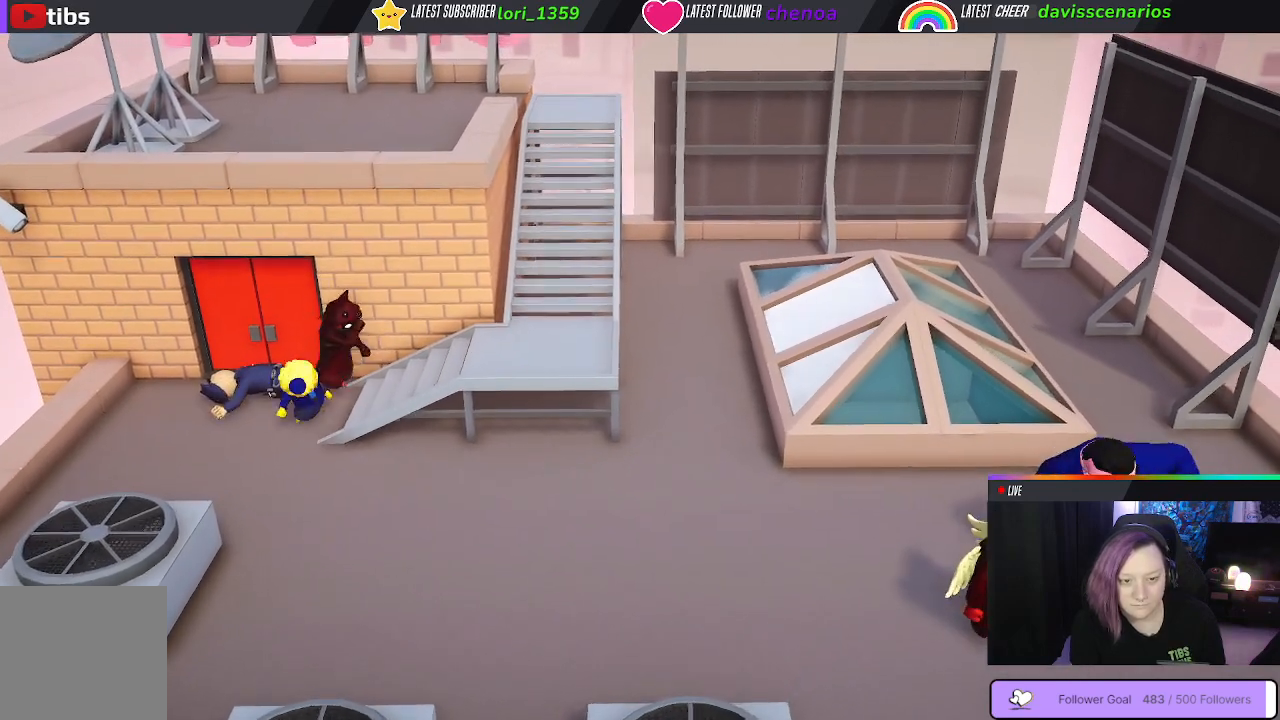
{"buttons": ["B"], "left_stick": "up-right", "right_stick": "center", "events": [[33, "B", "down"], [133, "left_stick", "up-right"], [150, "B", "up"], [267, "B", "down"], [367, "B", "up"], [433, "B", "down"]]}
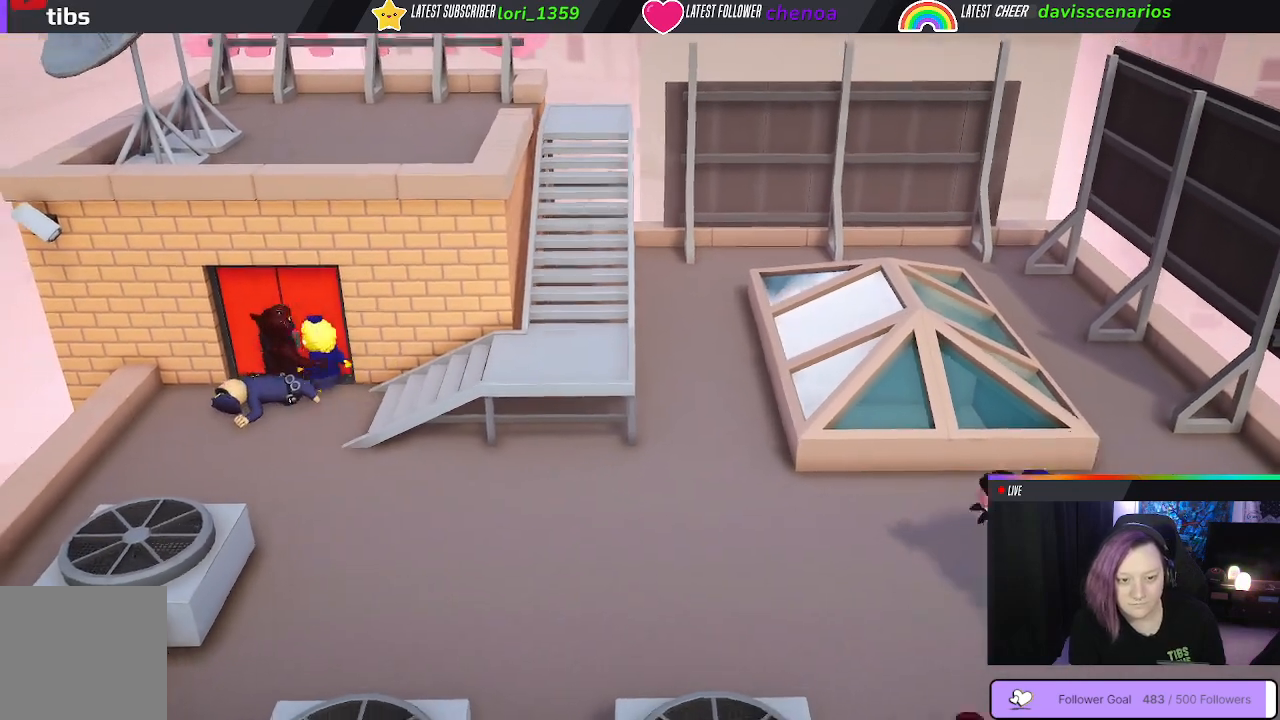
{"buttons": ["L1"], "left_stick": "up", "right_stick": "center", "events": [[17, "B", "up"], [100, "B", "down"], [183, "B", "up"], [300, "left_stick", "up"], [450, "L1", "down"]]}
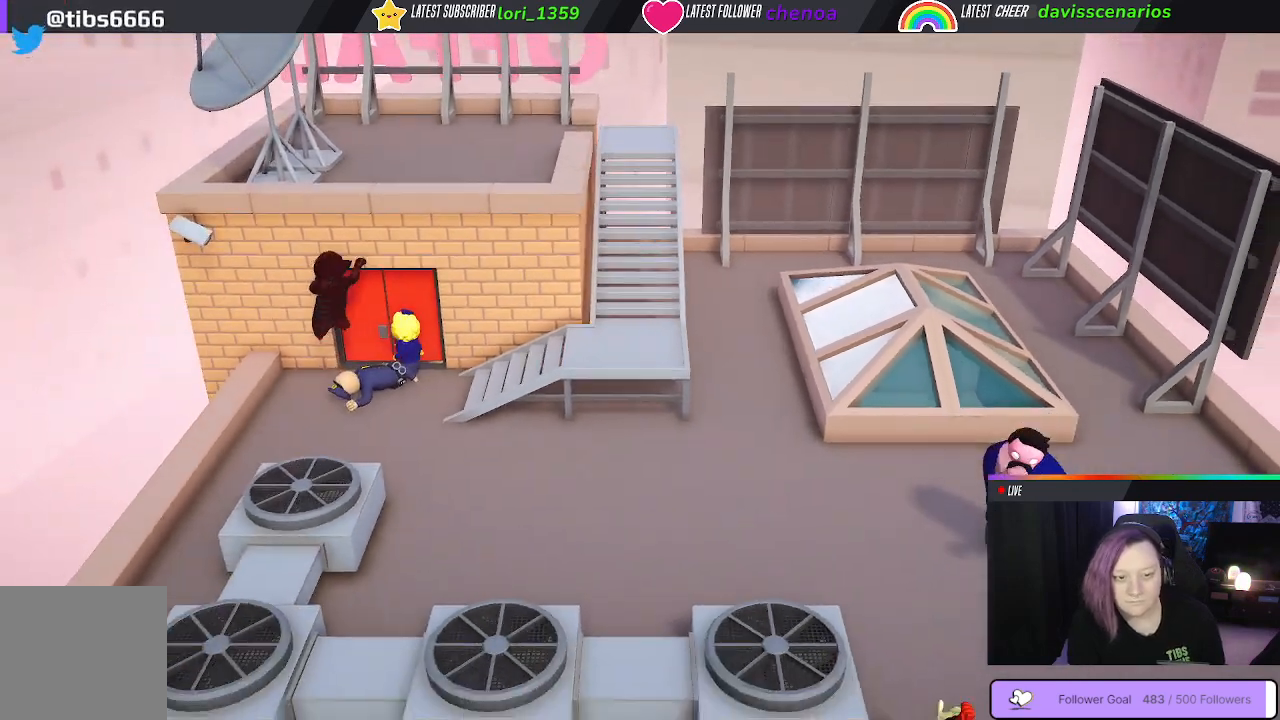
{"buttons": ["L1"], "left_stick": "up", "right_stick": "center", "events": []}
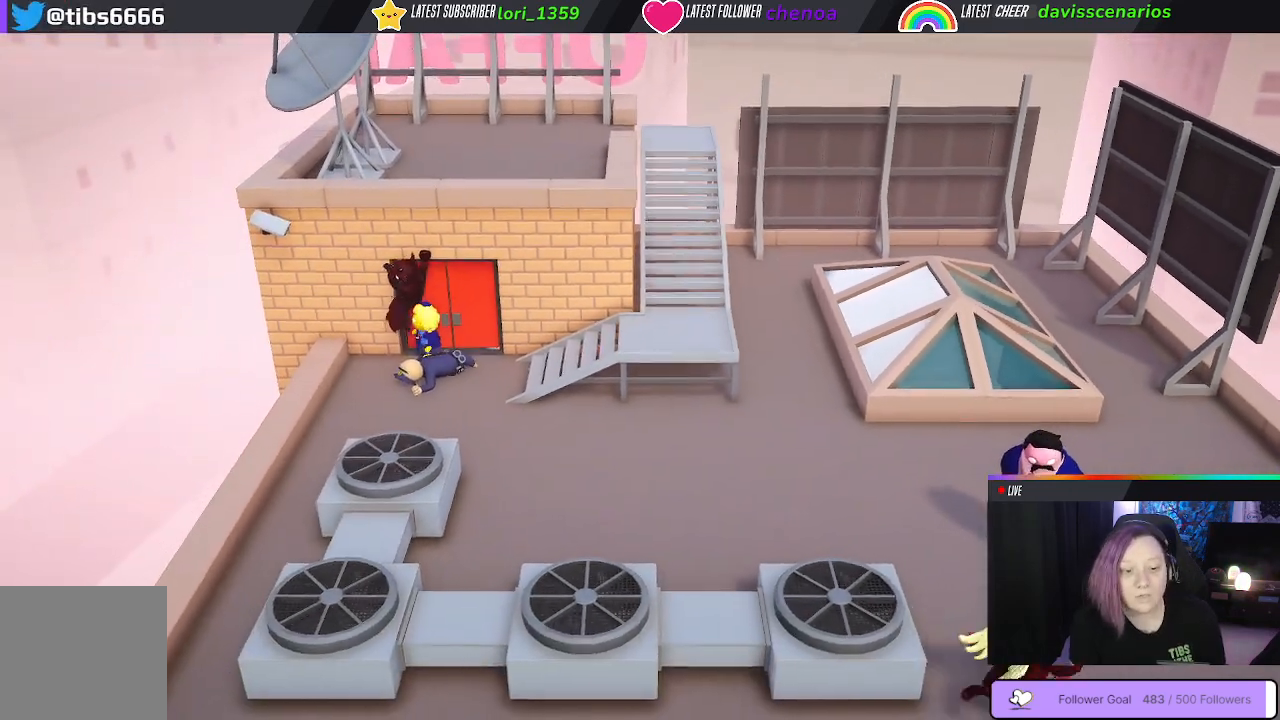
{"buttons": [], "left_stick": "right", "right_stick": "center", "events": [[217, "L1", "up"], [250, "B", "down"], [350, "B", "up"], [433, "B", "down"], [433, "left_stick", "right"], [500, "B", "up"]]}
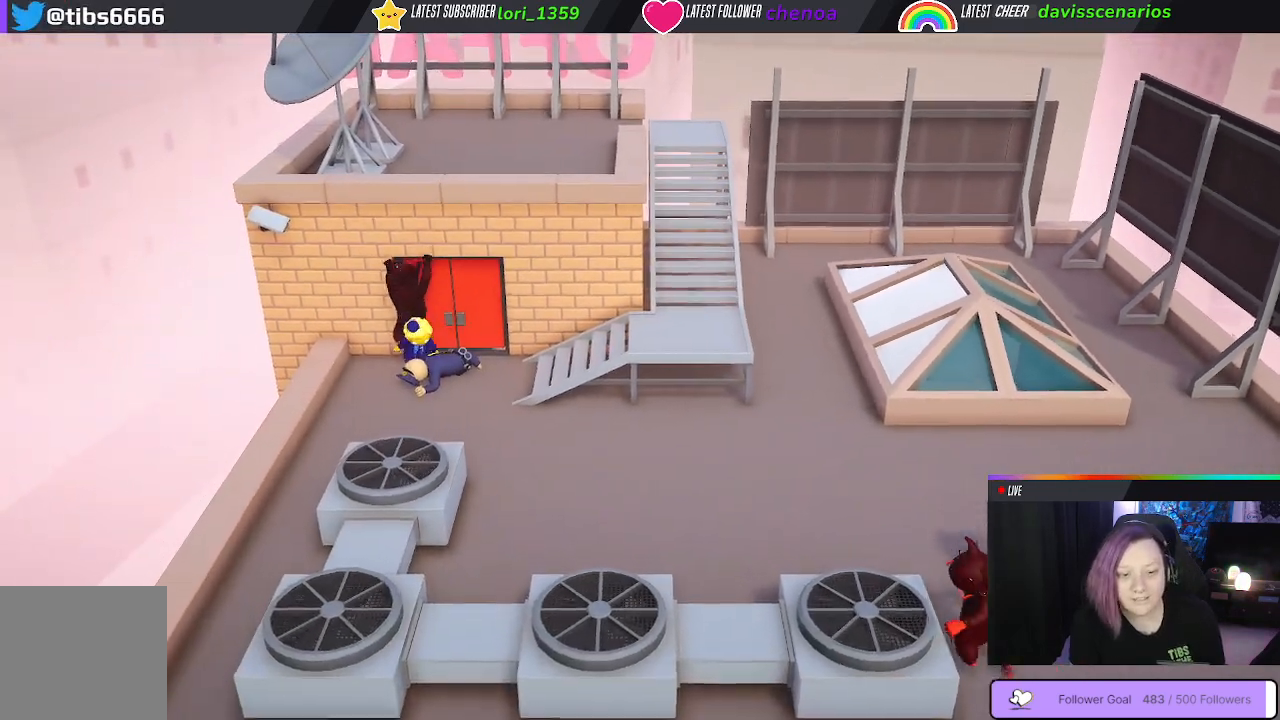
{"buttons": [], "left_stick": "down", "right_stick": "center", "events": [[67, "B", "down"], [167, "B", "up"], [217, "B", "down"], [217, "left_stick", "down-right"], [317, "B", "up"], [400, "B", "down"], [400, "left_stick", "down"], [500, "B", "up"]]}
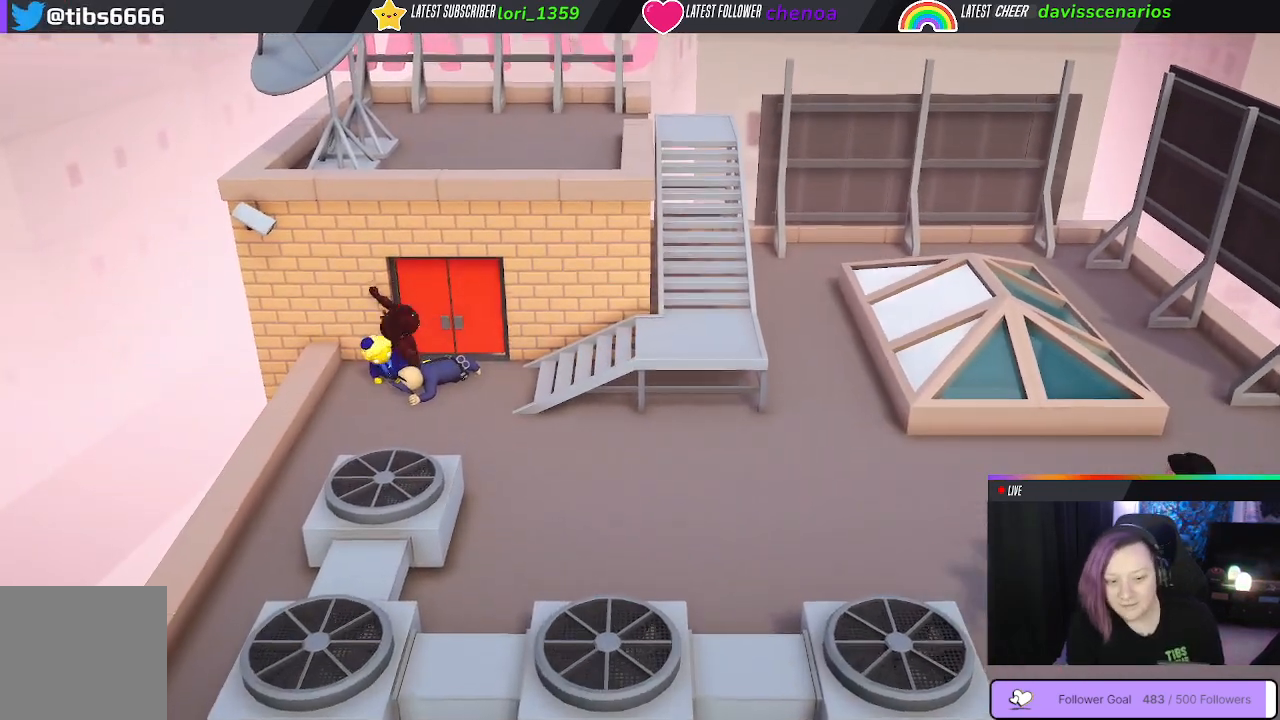
{"buttons": ["B"], "left_stick": "center", "right_stick": "center", "events": [[233, "left_stick", "down-right"], [383, "left_stick", "center"], [417, "B", "down"]]}
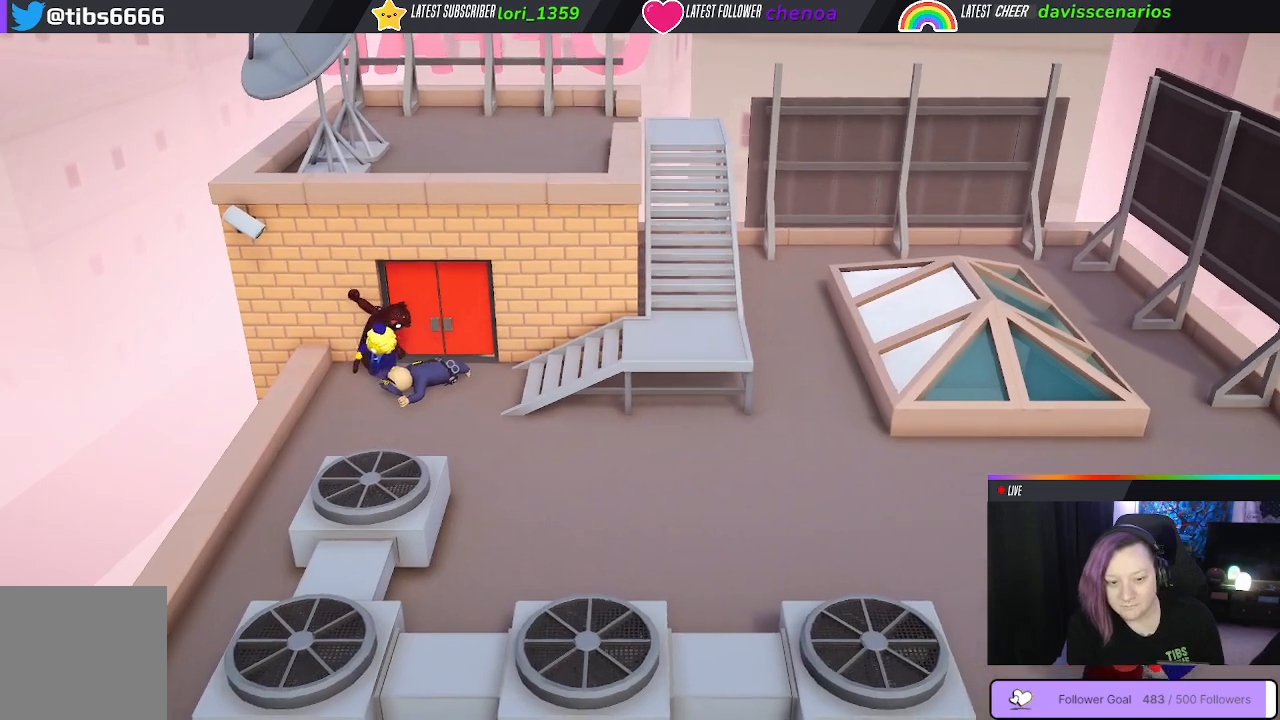
{"buttons": ["B"], "left_stick": "up", "right_stick": "center", "events": [[33, "B", "up"], [133, "B", "down"], [183, "left_stick", "right"], [217, "B", "up"], [317, "B", "down"], [383, "left_stick", "up"], [417, "B", "up"], [500, "B", "down"]]}